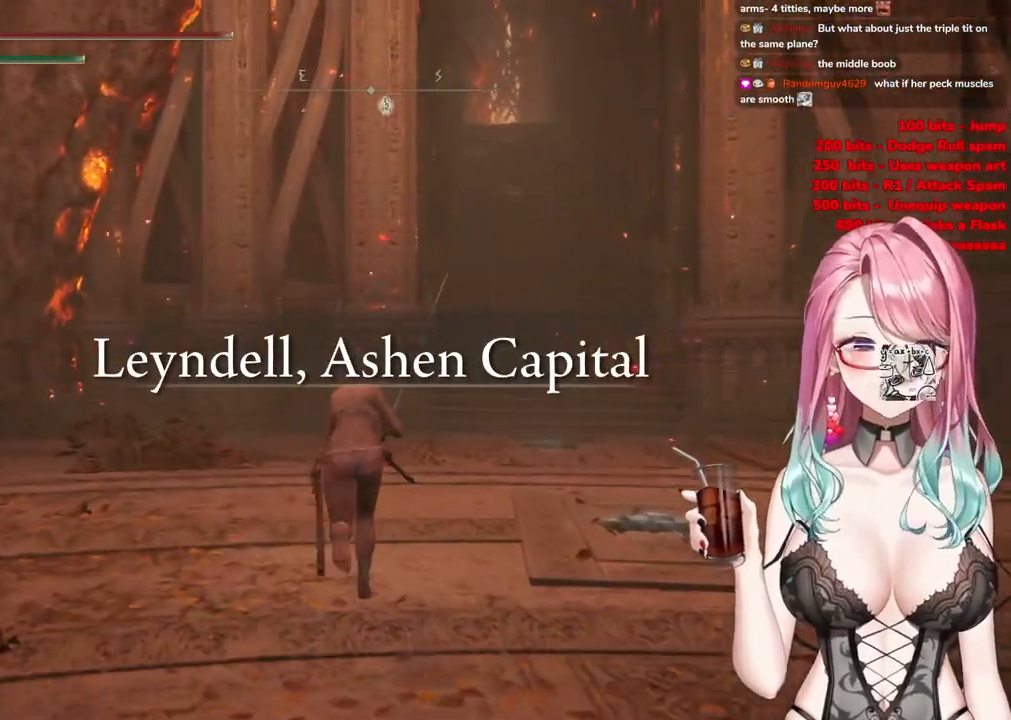
Gameplay with a controller (PlayStation layout); each line is a JSON object with the inputs held at the frame after it. "events" lists button and stick changes between this image and that frame as [ms after this image, input, new state], when the widget could be followed in between.
{"buttons": ["CIRCLE"], "left_stick": "up", "right_stick": "center", "events": []}
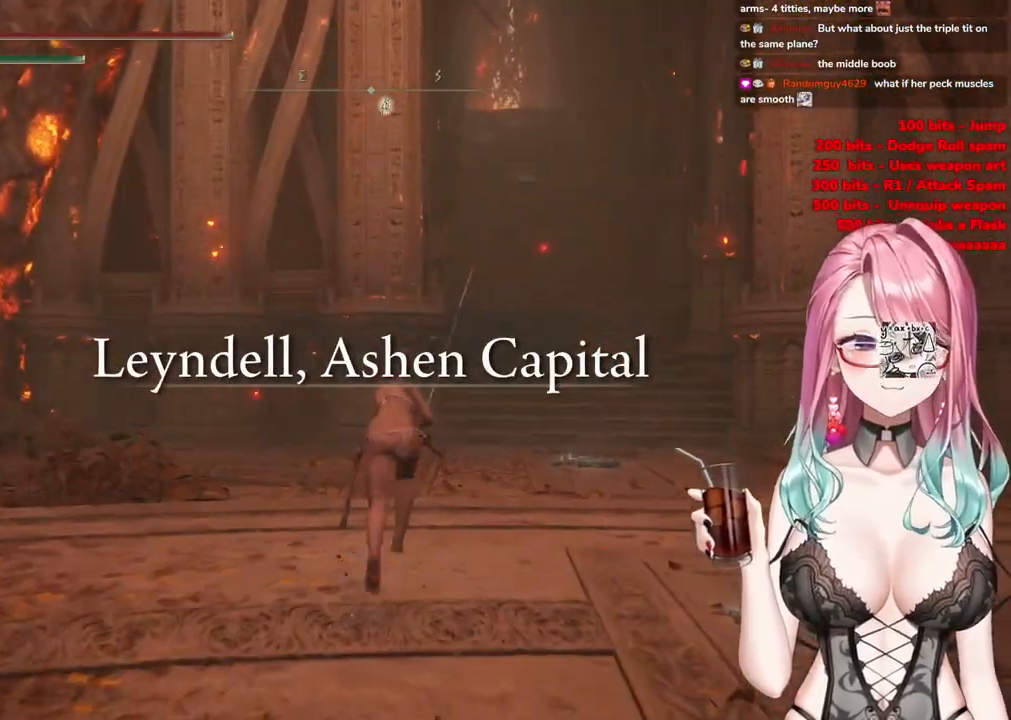
{"buttons": ["CIRCLE"], "left_stick": "up", "right_stick": "center", "events": []}
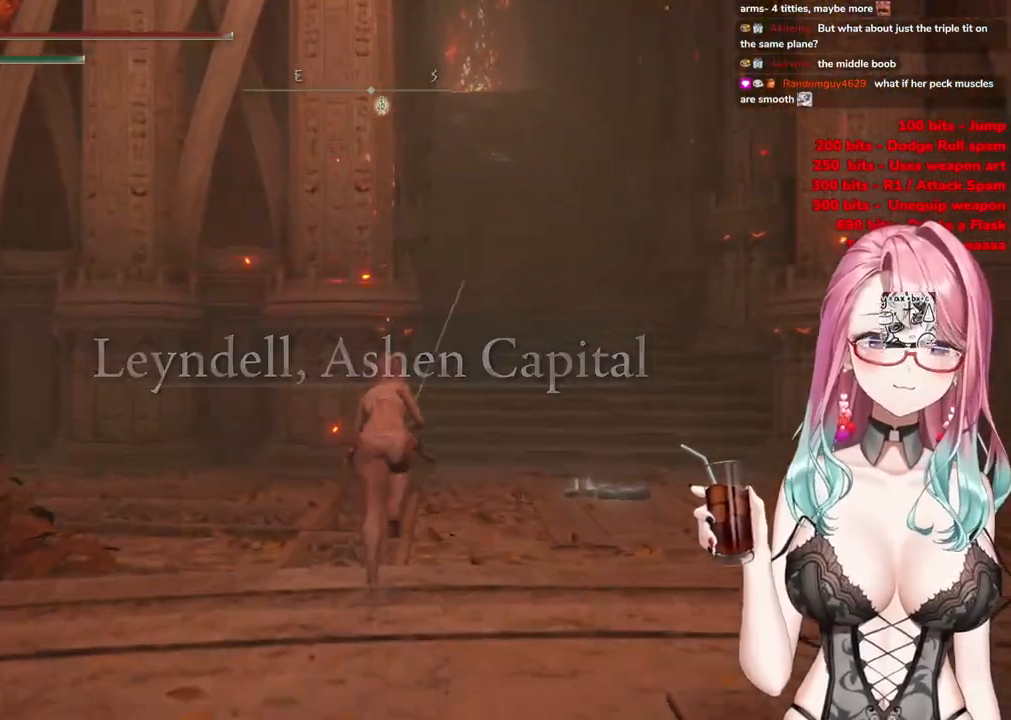
{"buttons": ["CIRCLE"], "left_stick": "up", "right_stick": "center", "events": []}
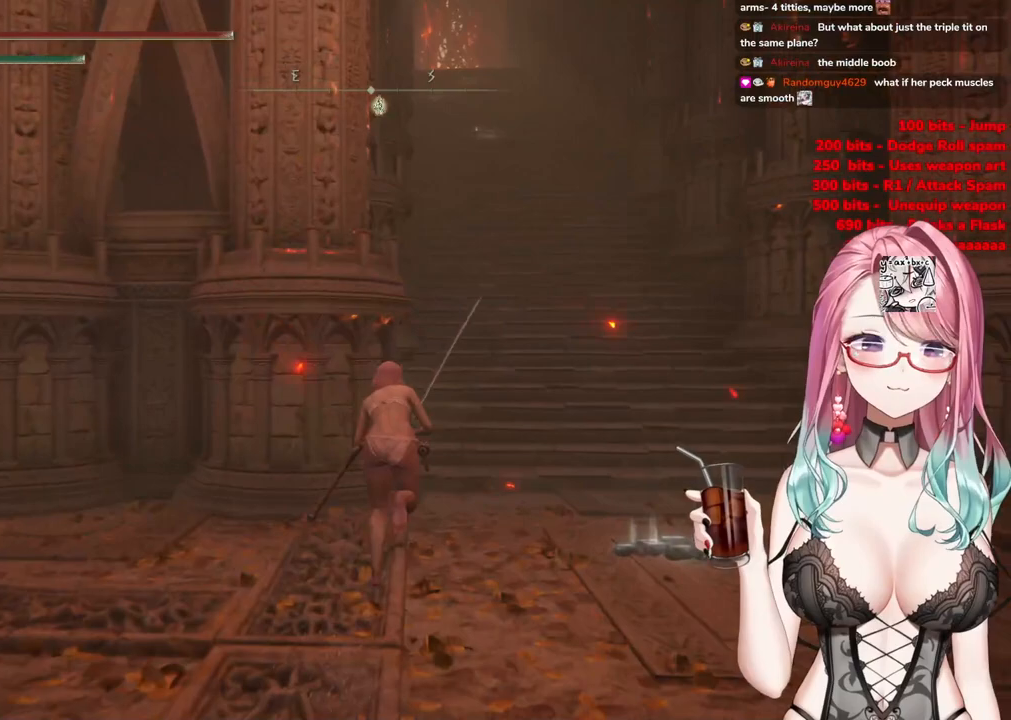
{"buttons": ["CIRCLE"], "left_stick": "up-right", "right_stick": "center", "events": [[451, "left_stick", "up-right"]]}
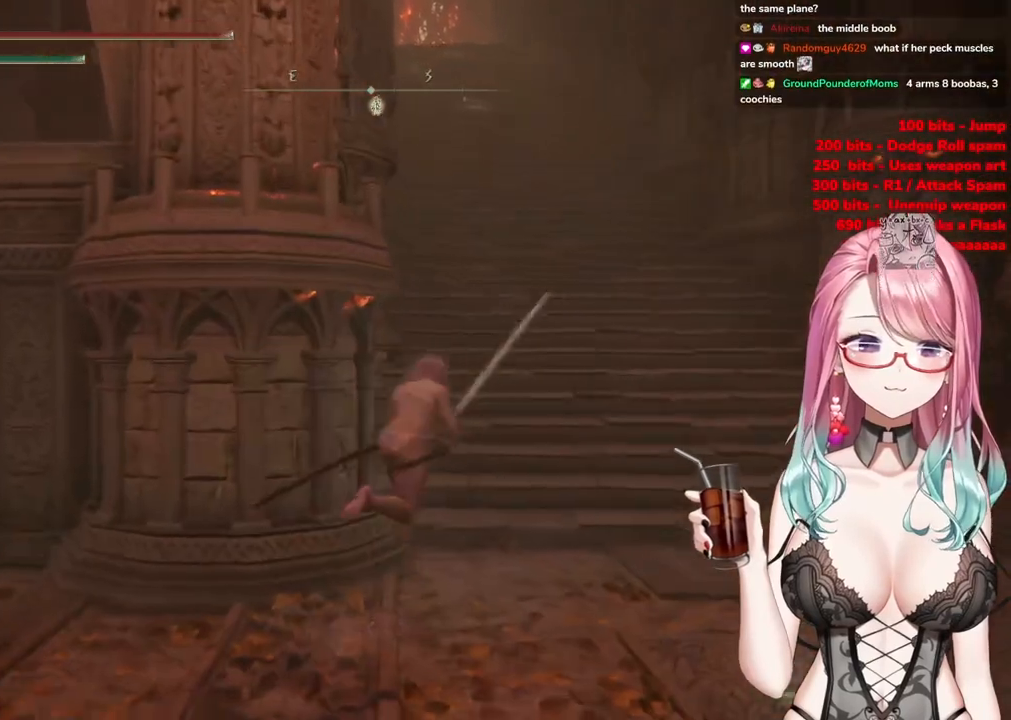
{"buttons": ["CIRCLE"], "left_stick": "up", "right_stick": "center", "events": [[267, "left_stick", "up"]]}
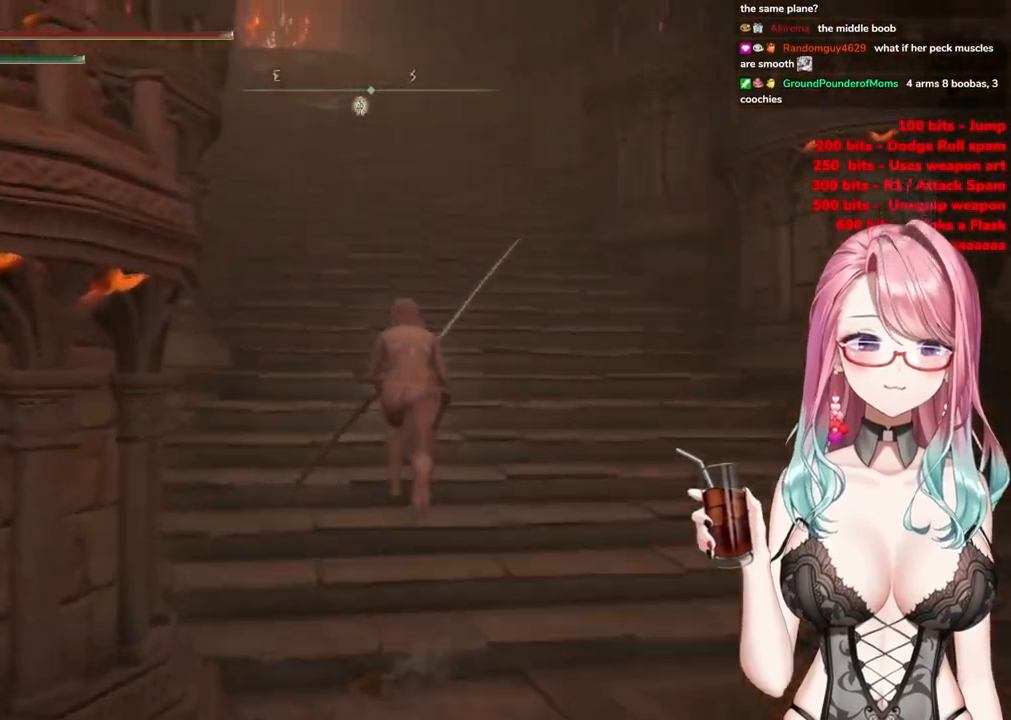
{"buttons": ["CIRCLE"], "left_stick": "up", "right_stick": "center", "events": []}
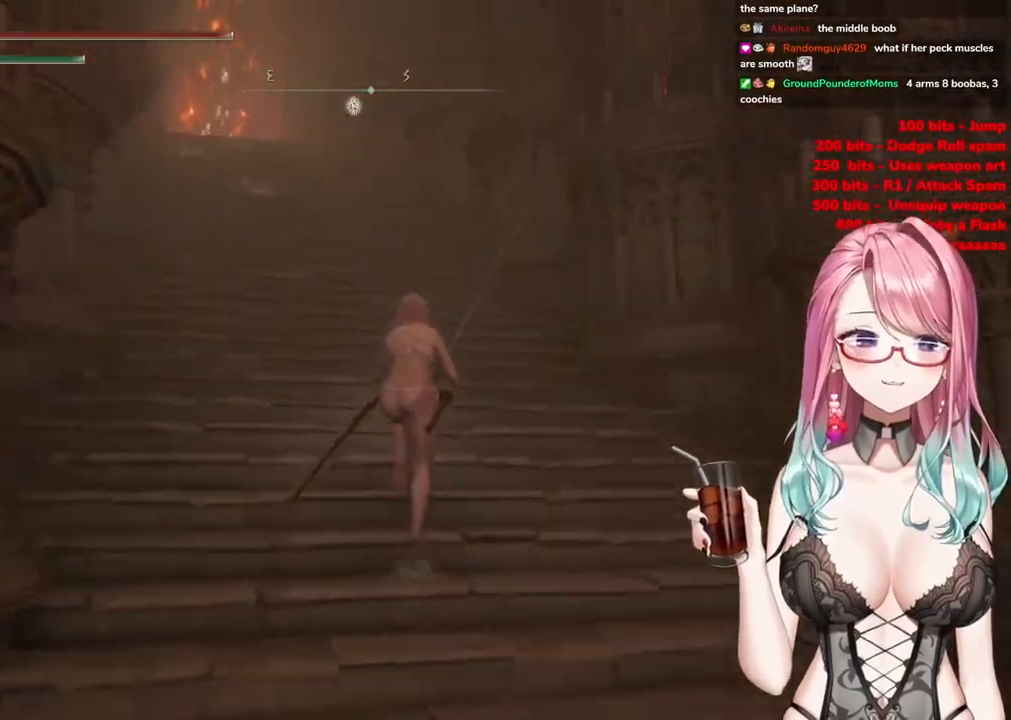
{"buttons": ["CIRCLE"], "left_stick": "up", "right_stick": "center", "events": []}
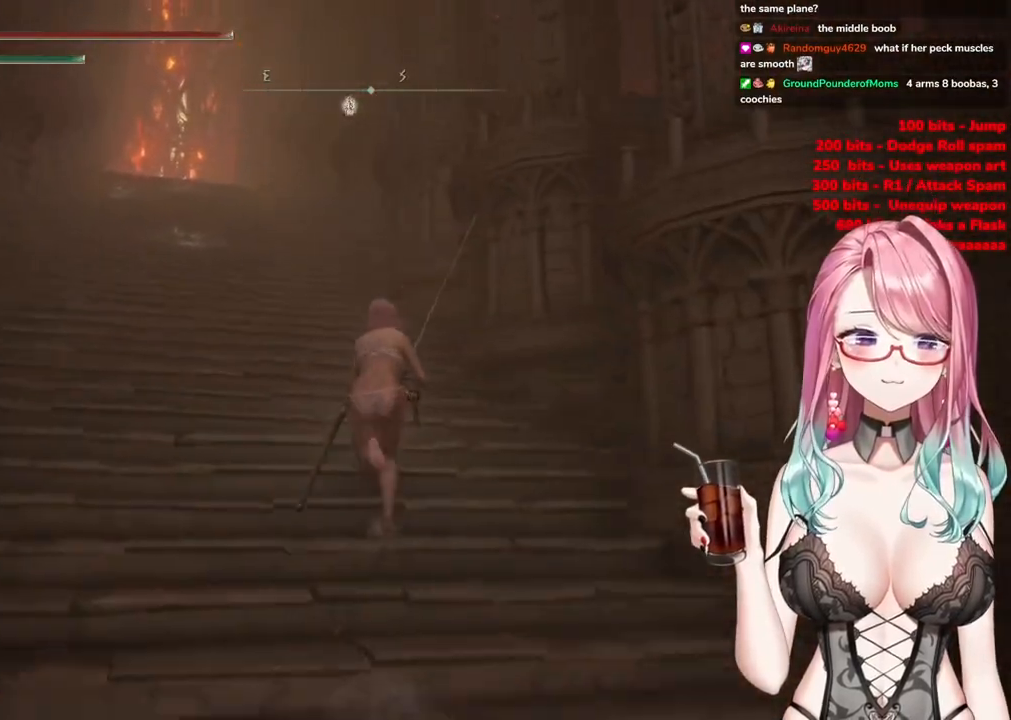
{"buttons": ["CIRCLE"], "left_stick": "up", "right_stick": "center", "events": []}
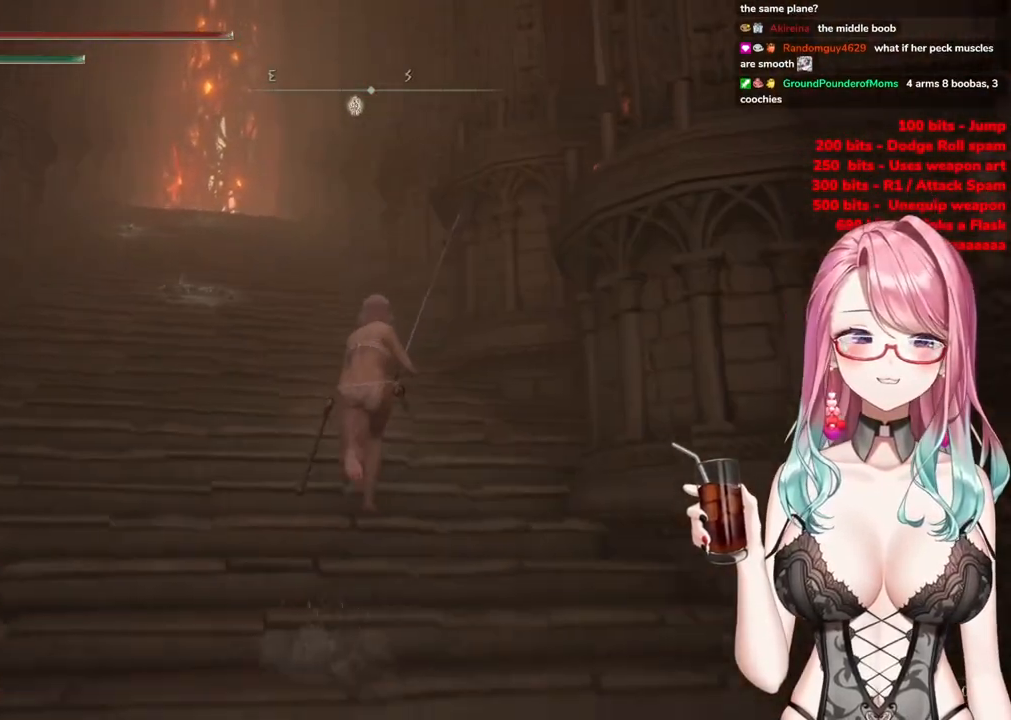
{"buttons": ["CIRCLE"], "left_stick": "up", "right_stick": "center", "events": []}
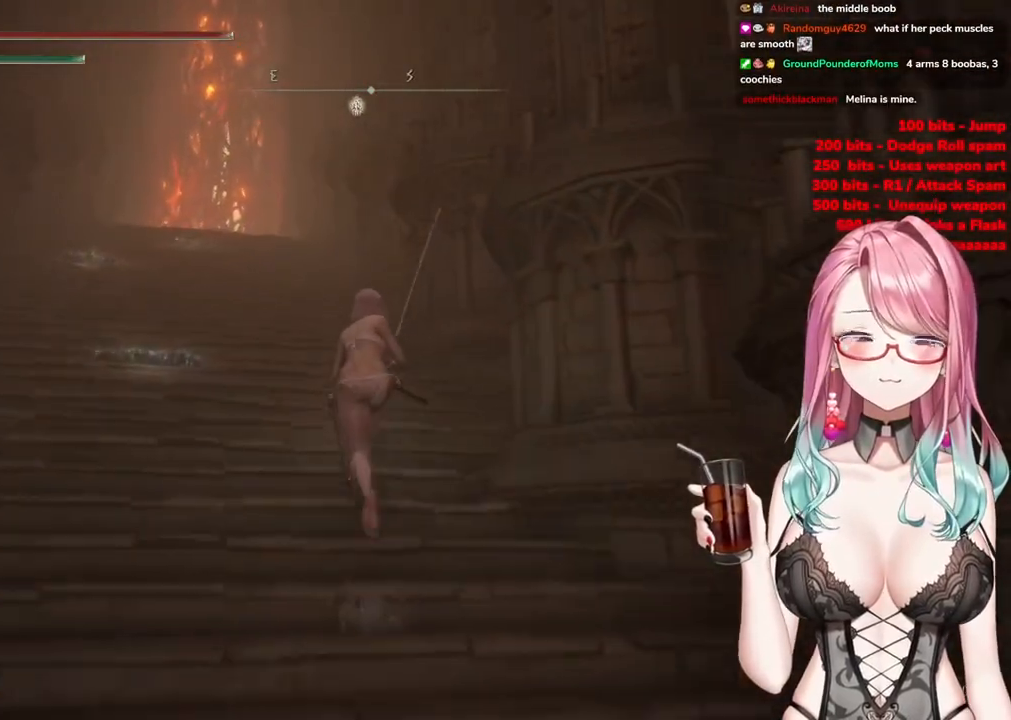
{"buttons": ["CIRCLE"], "left_stick": "up", "right_stick": "center", "events": []}
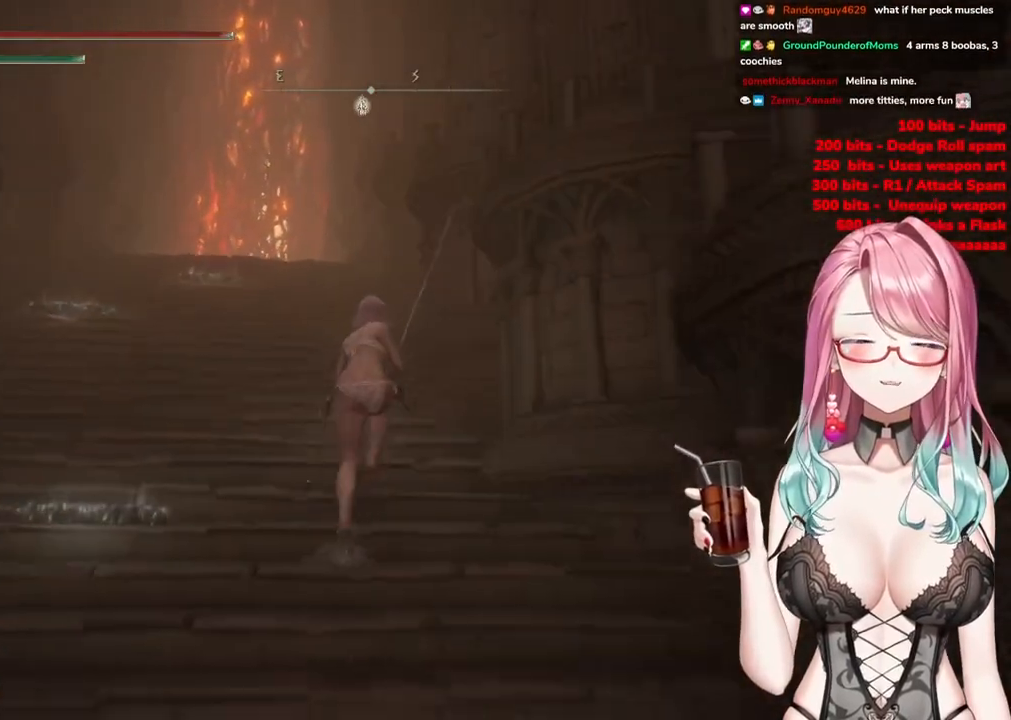
{"buttons": ["CIRCLE"], "left_stick": "up", "right_stick": "center", "events": []}
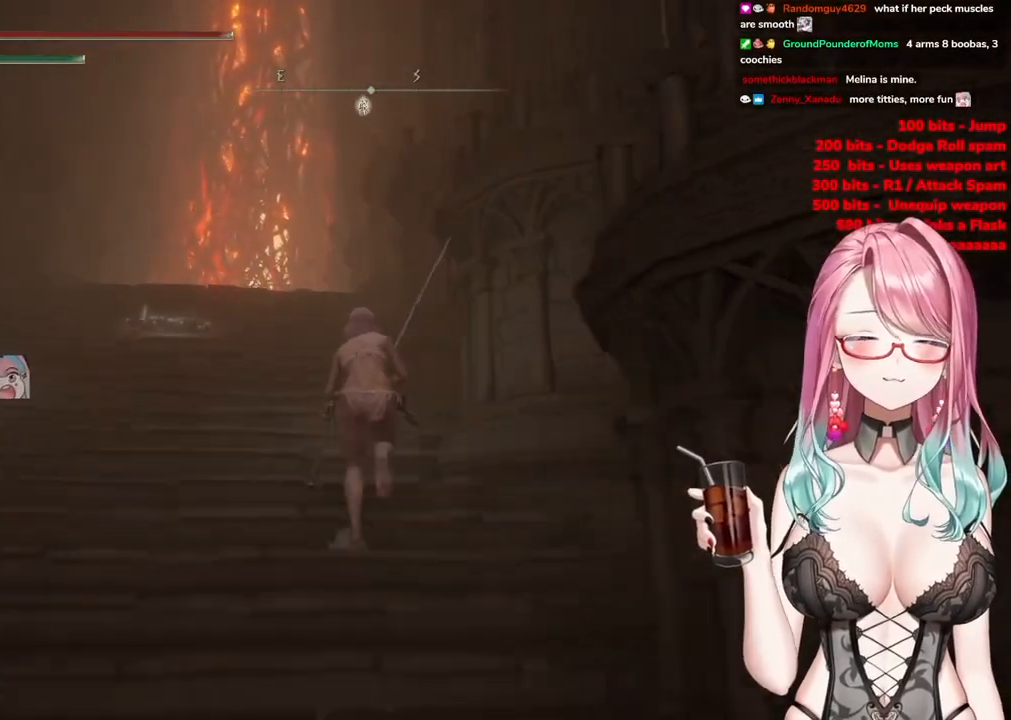
{"buttons": ["CIRCLE"], "left_stick": "up", "right_stick": "center", "events": []}
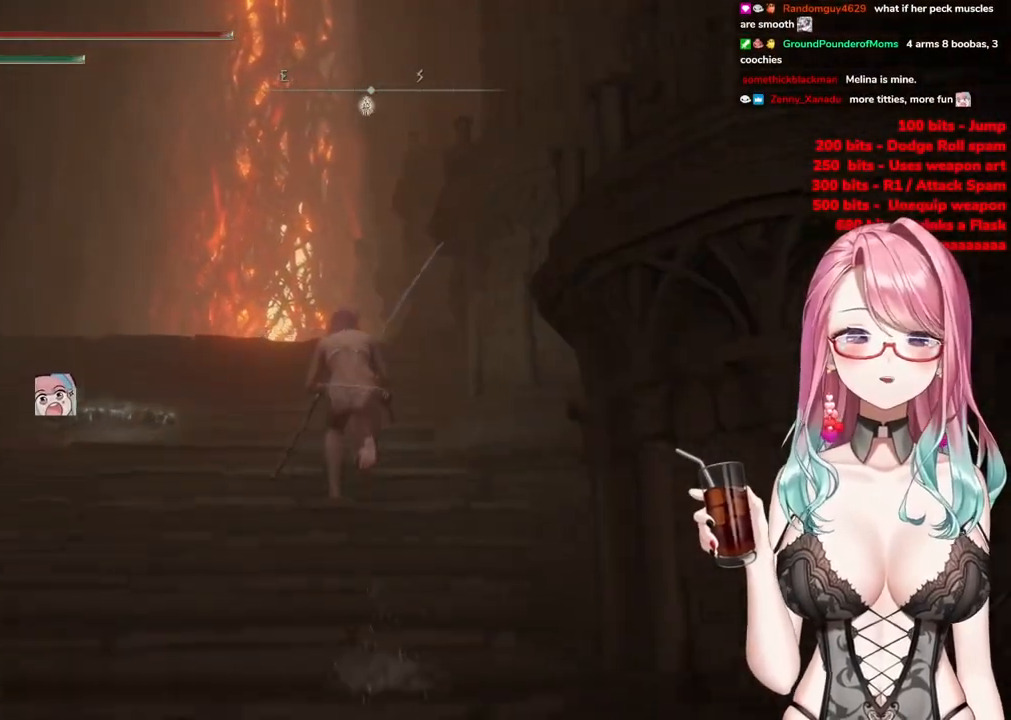
{"buttons": ["CIRCLE"], "left_stick": "up", "right_stick": "center", "events": []}
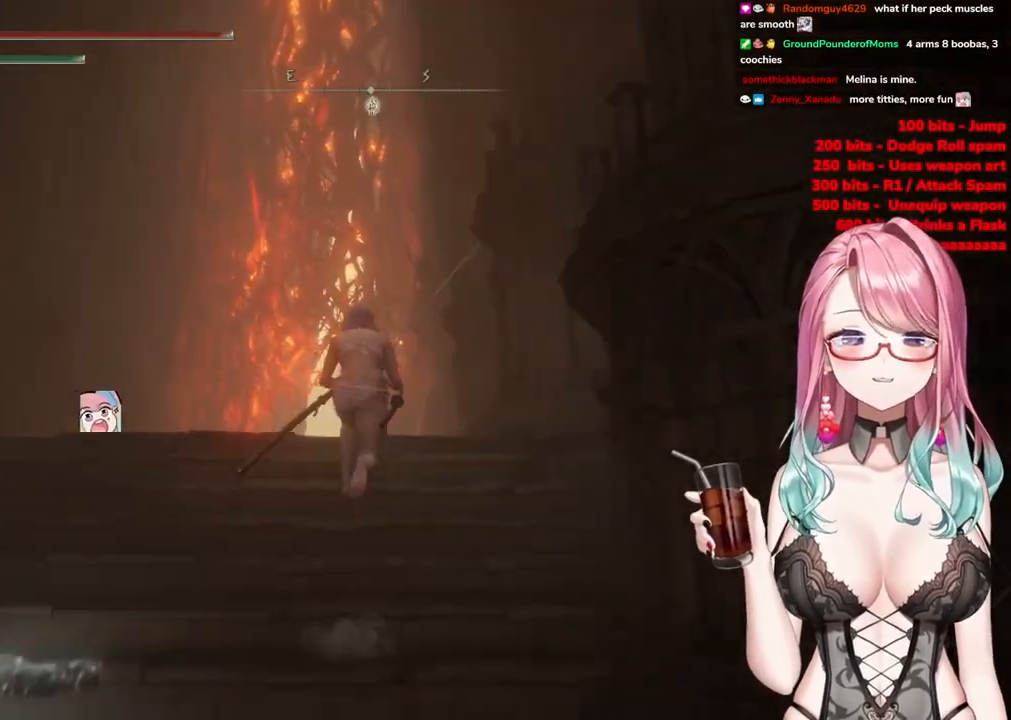
{"buttons": ["CIRCLE"], "left_stick": "up", "right_stick": "center", "events": []}
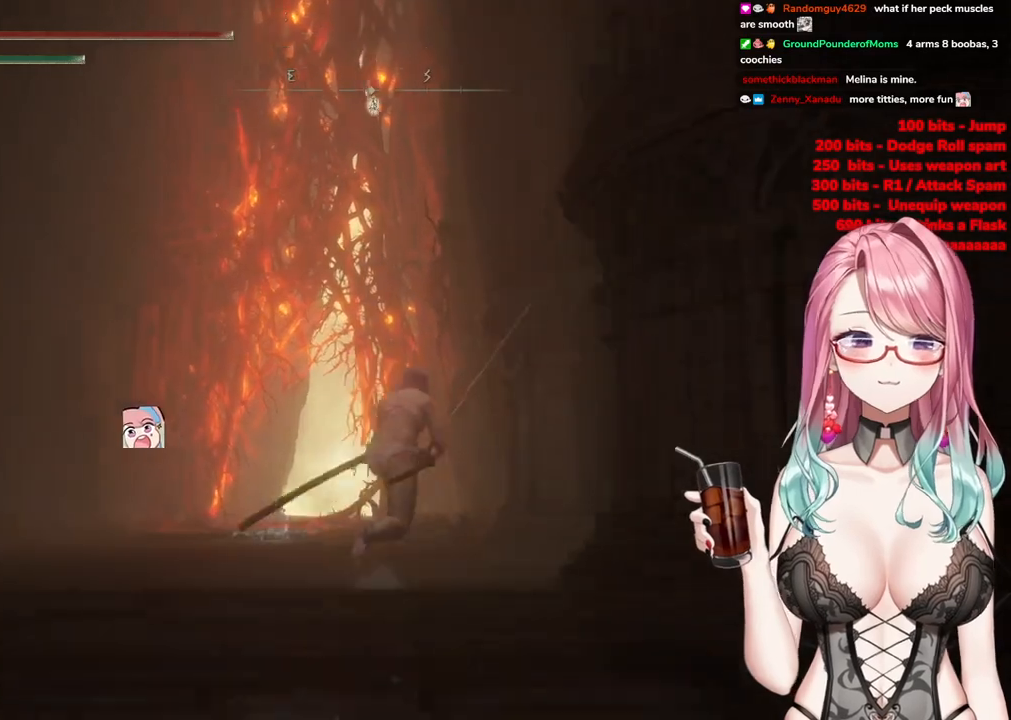
{"buttons": ["CIRCLE"], "left_stick": "up", "right_stick": "center", "events": []}
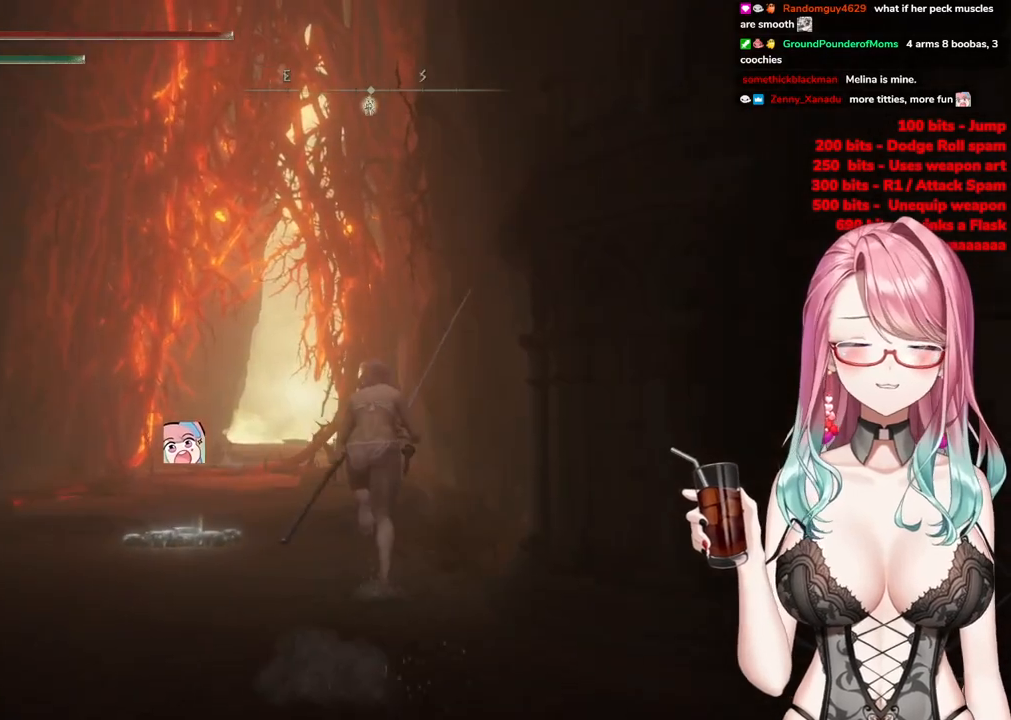
{"buttons": ["CIRCLE"], "left_stick": "up", "right_stick": "center", "events": []}
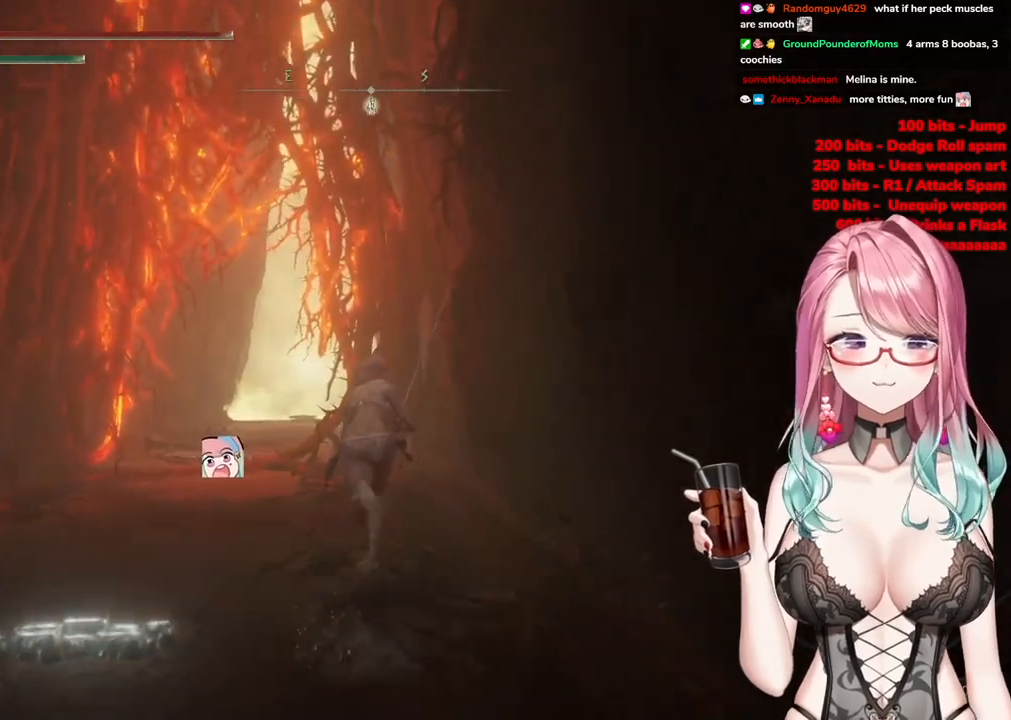
{"buttons": ["CIRCLE"], "left_stick": "up", "right_stick": "center", "events": []}
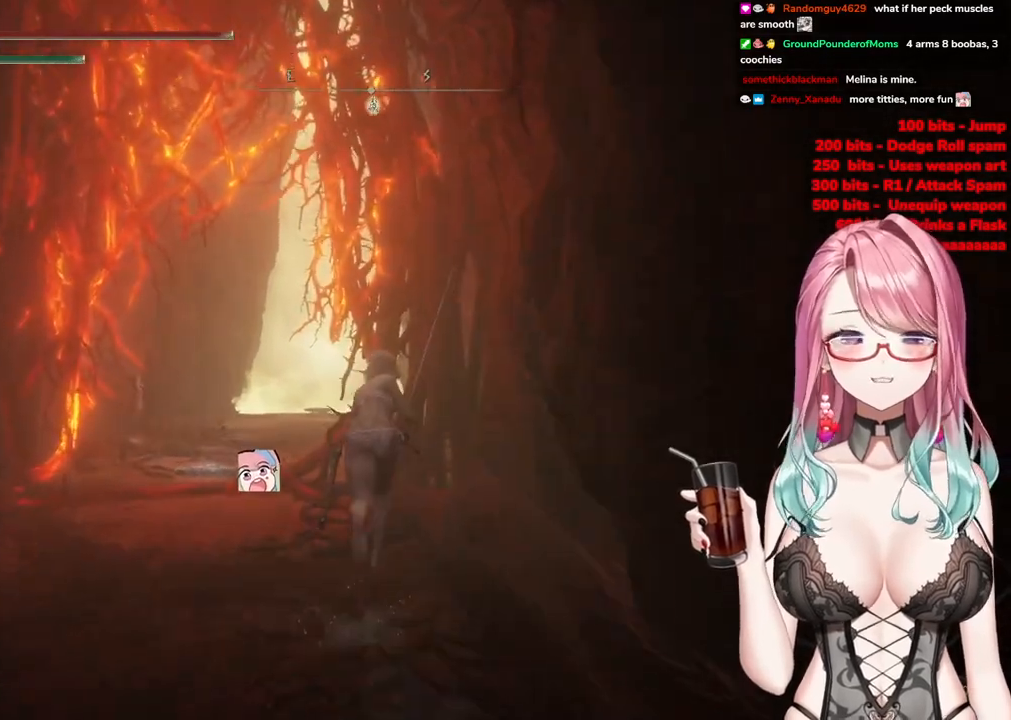
{"buttons": ["CIRCLE"], "left_stick": "up-left", "right_stick": "center", "events": [[166, "left_stick", "up-left"]]}
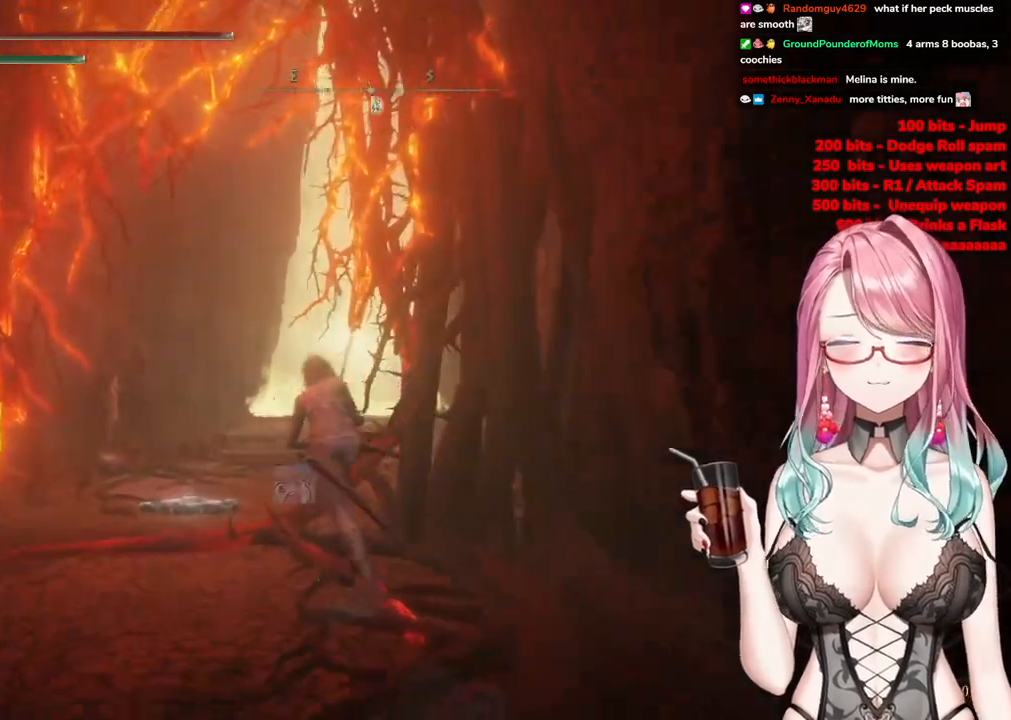
{"buttons": ["CIRCLE"], "left_stick": "up", "right_stick": "center", "events": [[184, "left_stick", "up"]]}
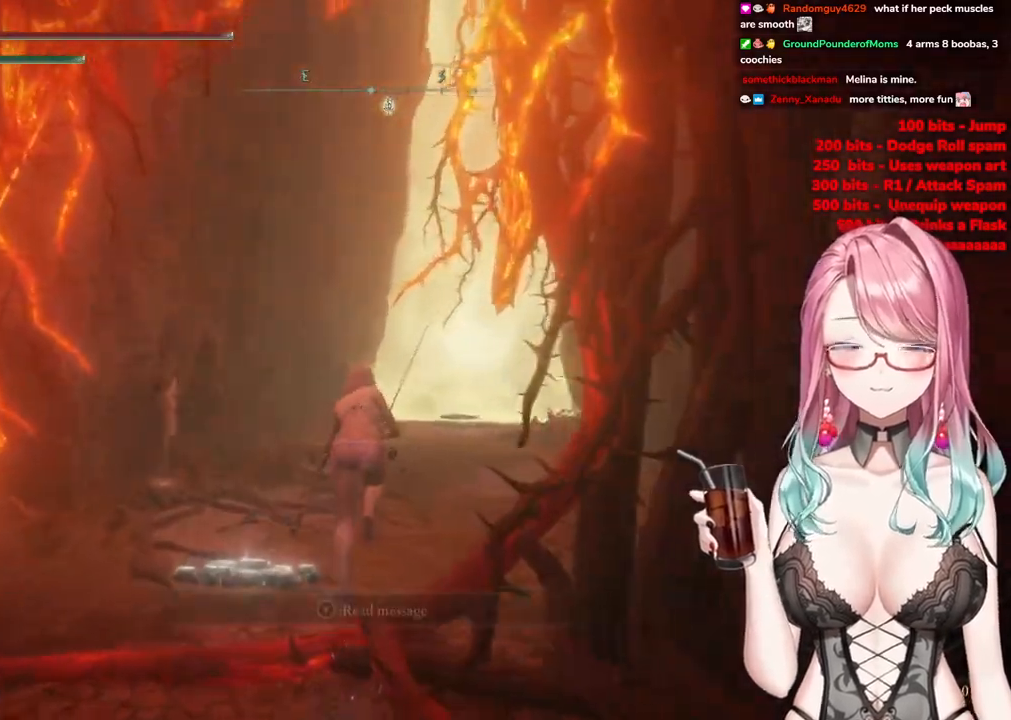
{"buttons": ["CIRCLE"], "left_stick": "up", "right_stick": "center", "events": []}
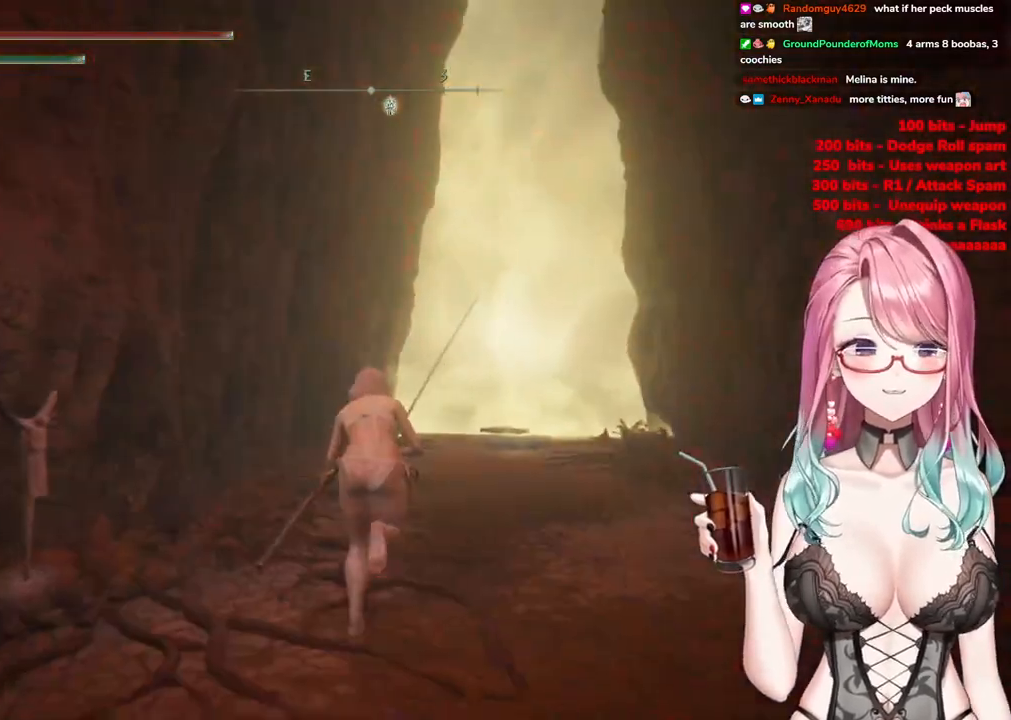
{"buttons": ["CIRCLE"], "left_stick": "up", "right_stick": "center", "events": []}
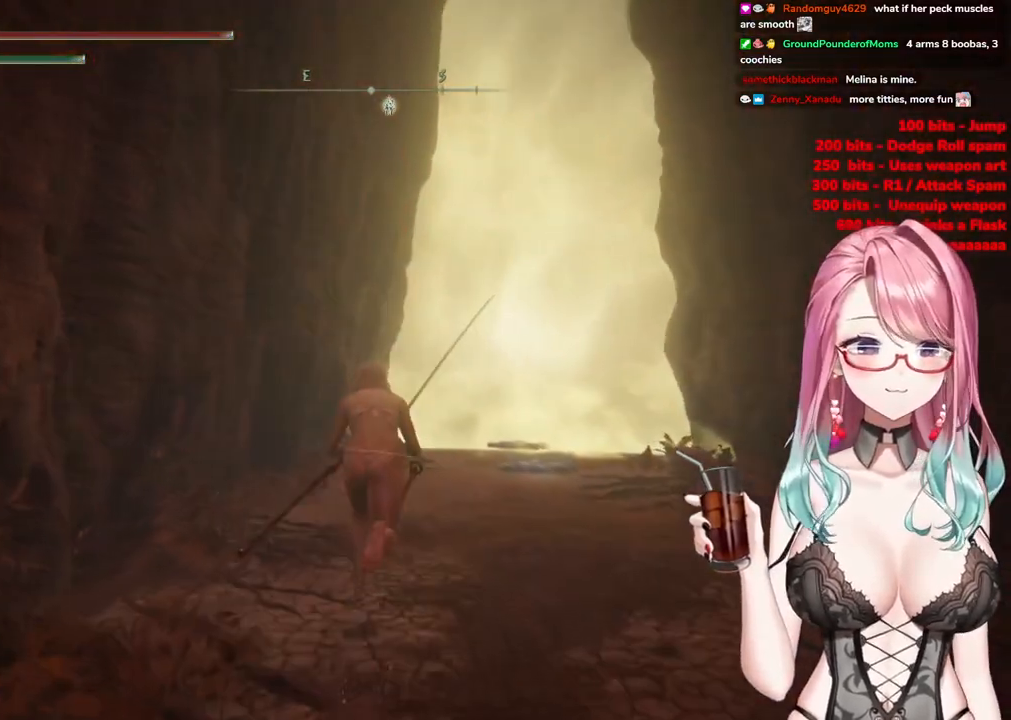
{"buttons": ["CIRCLE"], "left_stick": "up", "right_stick": "center", "events": []}